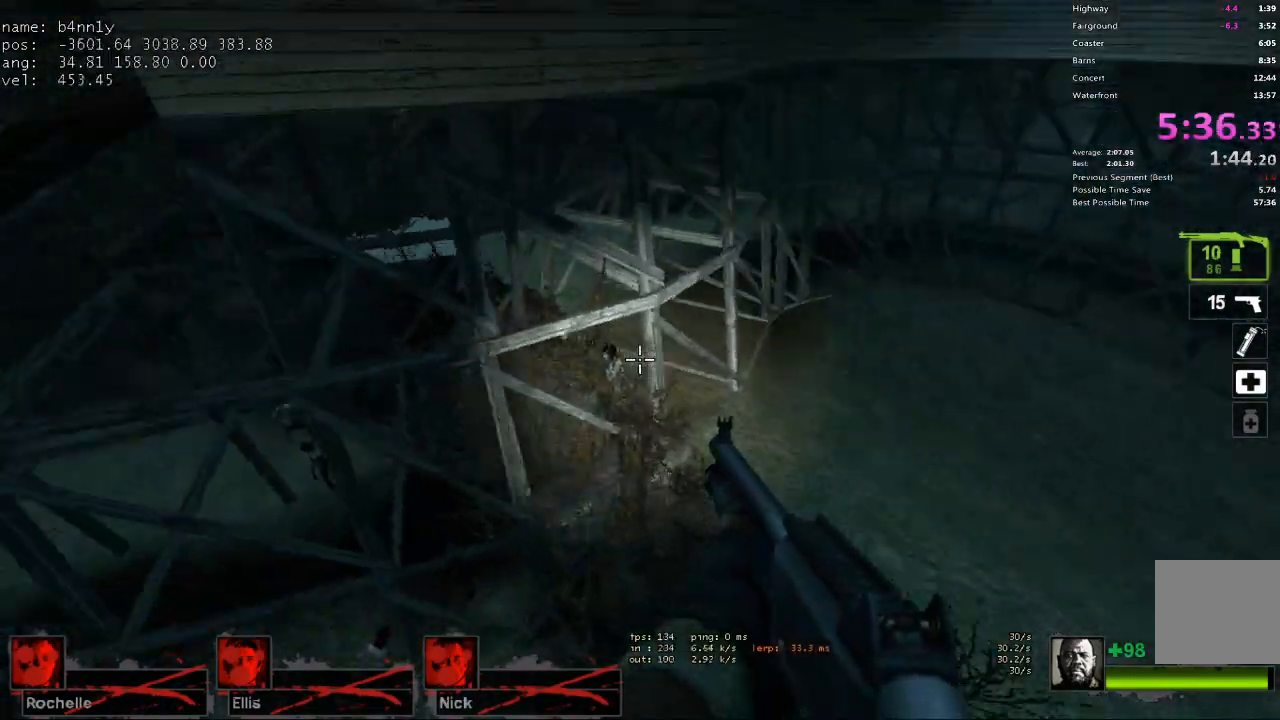
Gameplay with keyboard; each line is a JSON object with the keys held at the frame after it. "events" lists presses ("down") and releases ("up") of "1", "2", "3", "4", "5", "a", "alt", "c", "caps_lock", "ctrl", "d", "e", "f", "g", "q", "r", "s", "shift", "space", "t", "tab", "v", "w", "x" and "z" between this image and that frame as [ms after this image, input, new state], when the widget could be followed in between. No other keys are recorded. Mouse input is not recorded.
{"keys": ["w"], "events": [[50, "w", "down"], [100, "space", "up"], [433, "d", "up"]]}
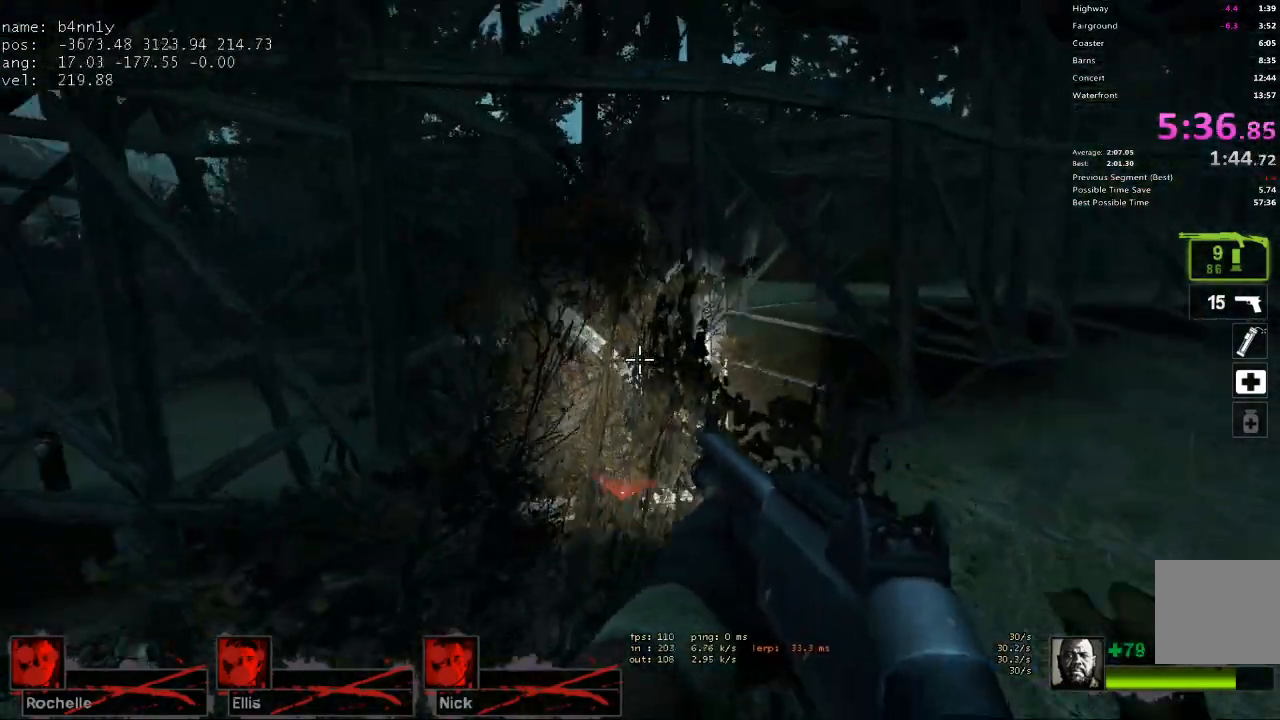
{"keys": ["ctrl", "w"], "events": [[67, "r", "down"], [167, "r", "up"], [217, "a", "down"], [250, "a", "up"], [300, "space", "down"], [400, "ctrl", "down"], [433, "space", "up"]]}
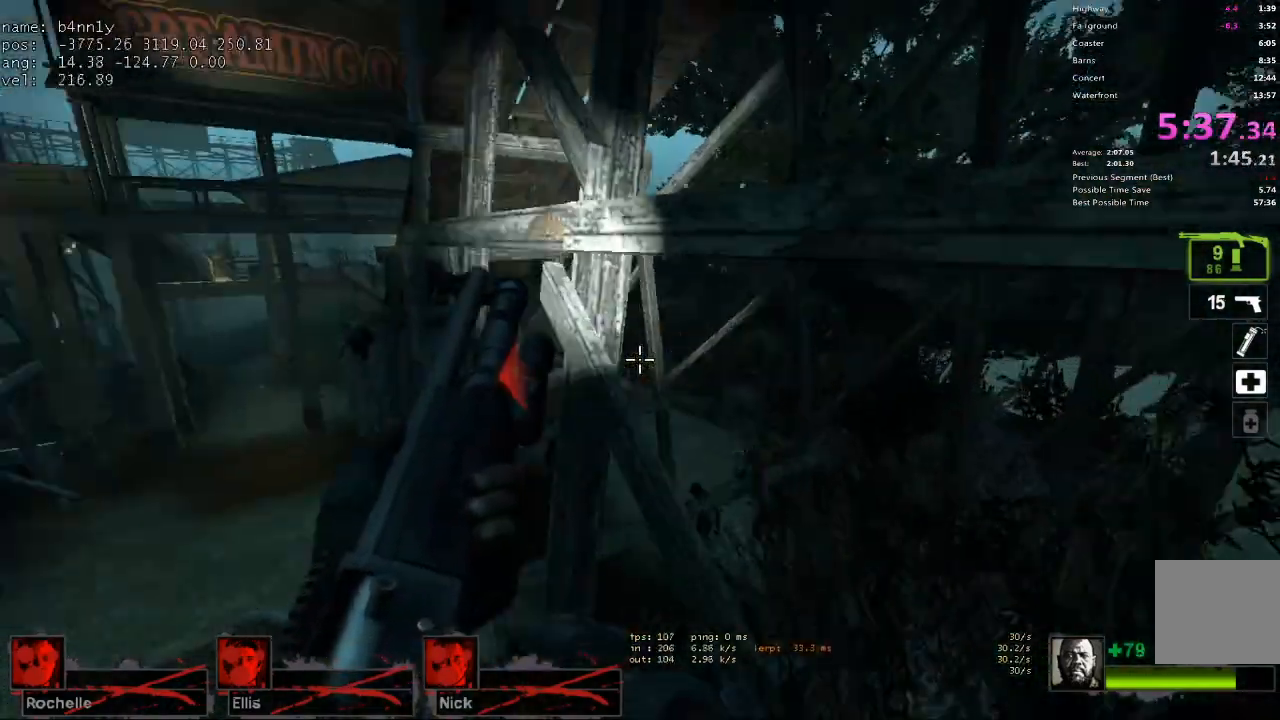
{"keys": ["w"], "events": [[33, "ctrl", "up"]]}
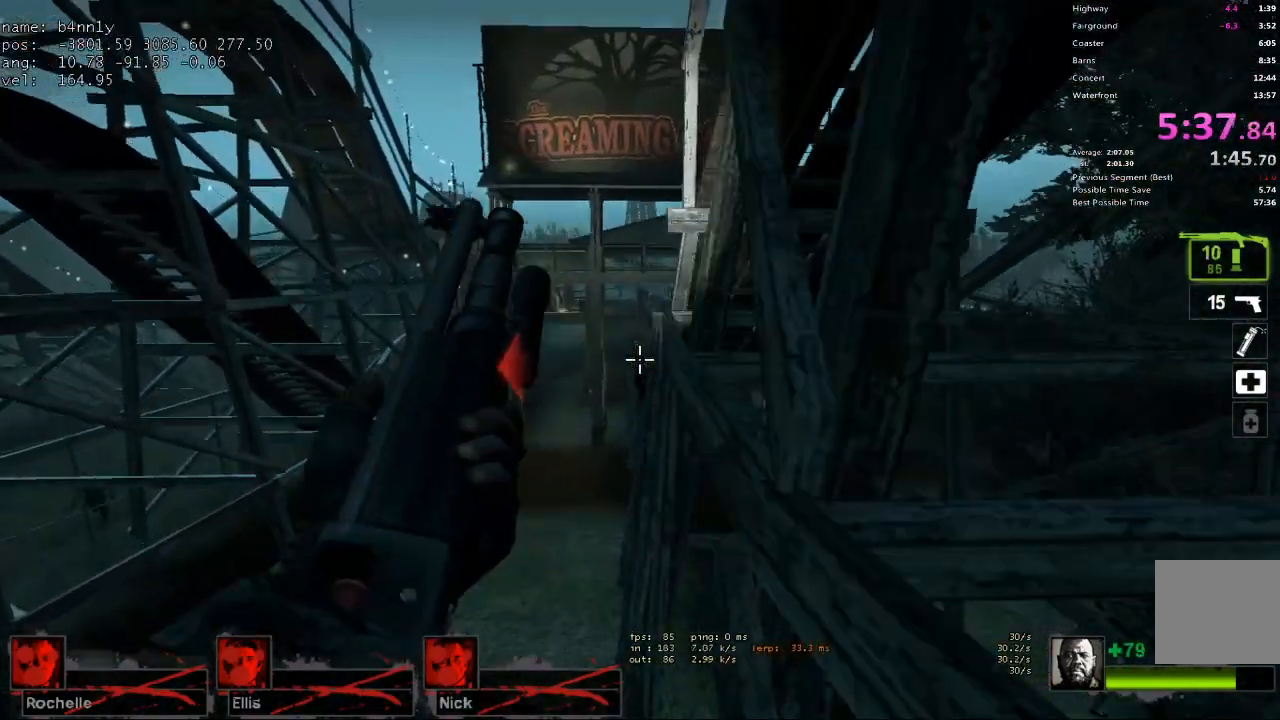
{"keys": ["d", "w"], "events": [[100, "d", "down"], [333, "d", "up"], [417, "d", "down"]]}
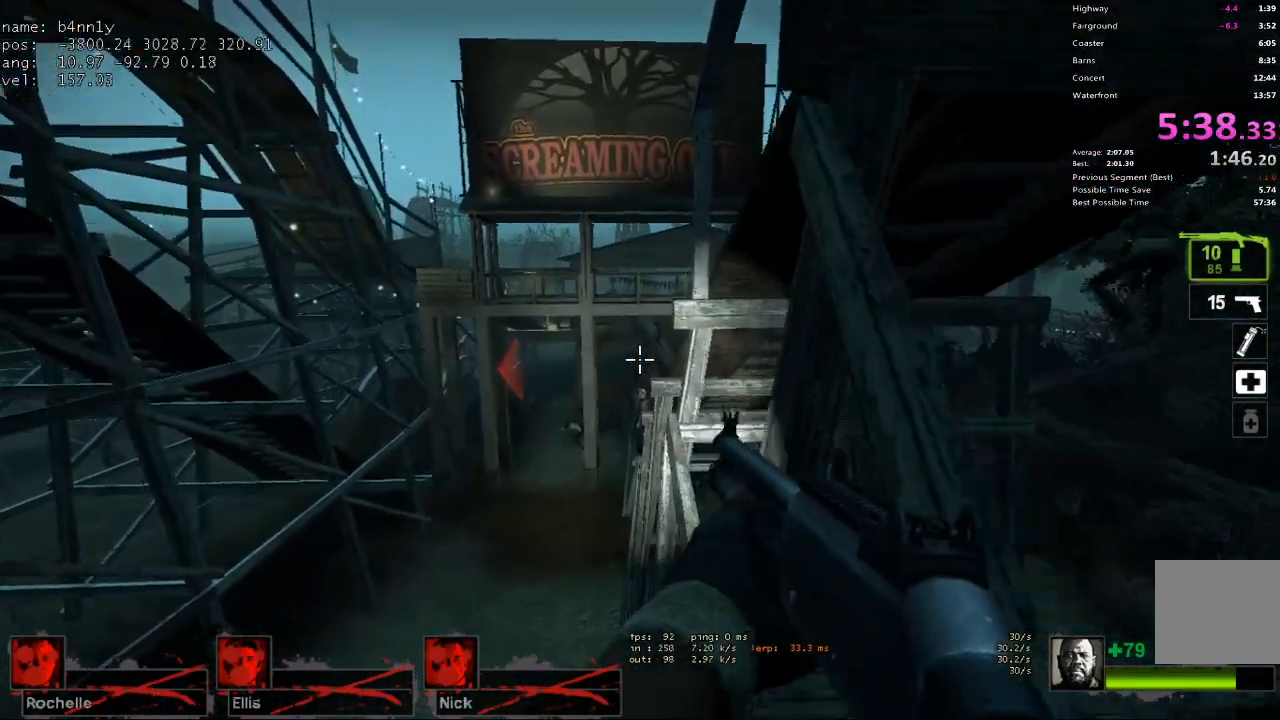
{"keys": ["w"], "events": [[67, "d", "up"], [433, "d", "down"], [483, "d", "up"]]}
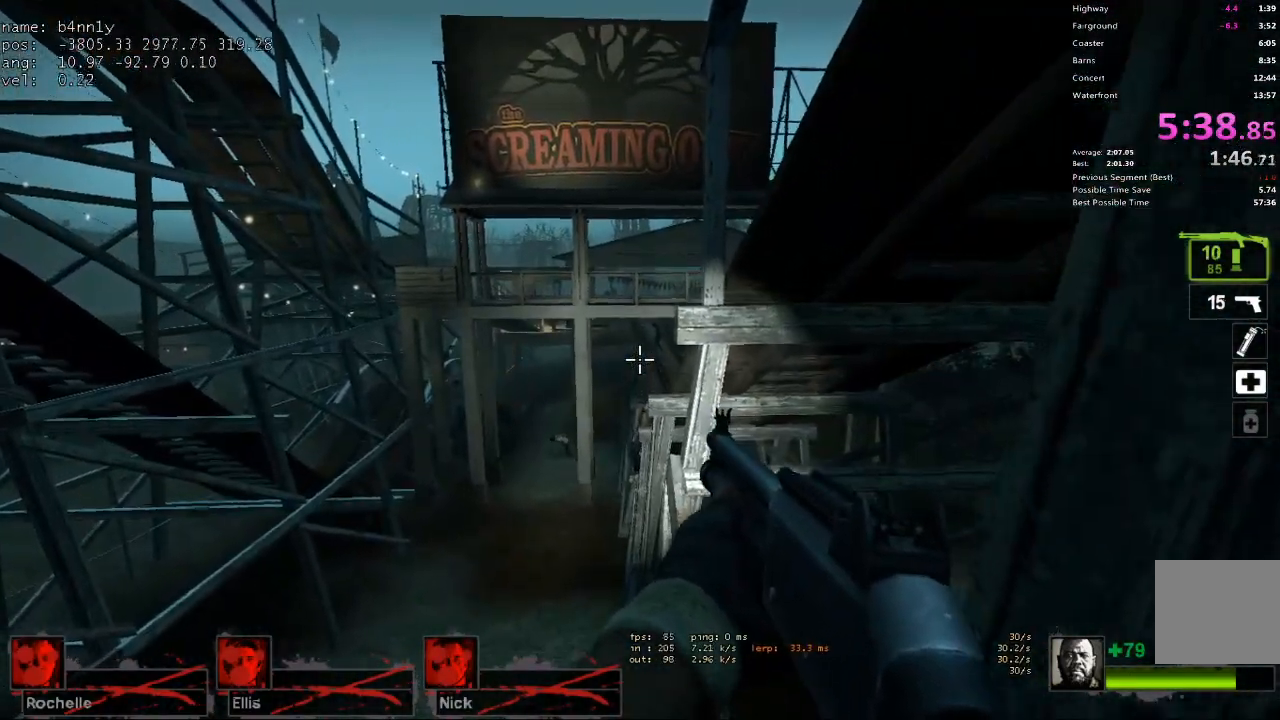
{"keys": ["w"], "events": [[167, "a", "down"], [317, "a", "up"], [317, "d", "down"], [500, "d", "up"]]}
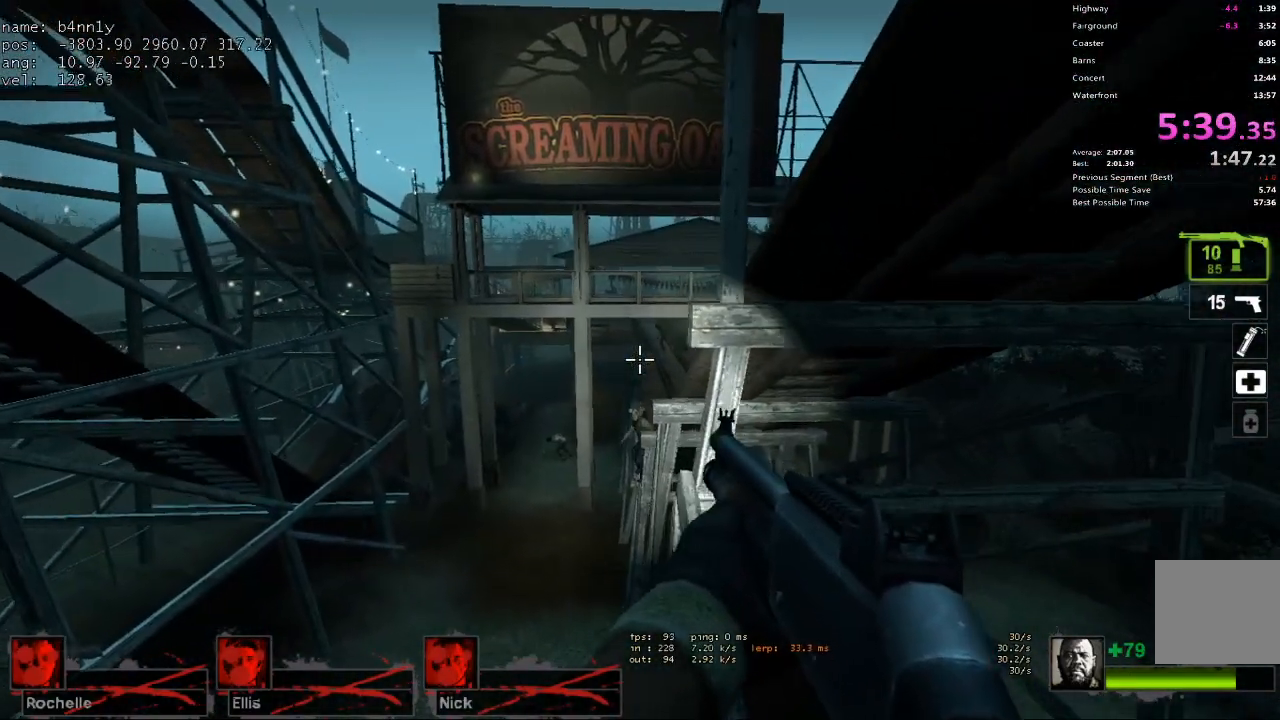
{"keys": ["space", "w"], "events": [[467, "space", "down"]]}
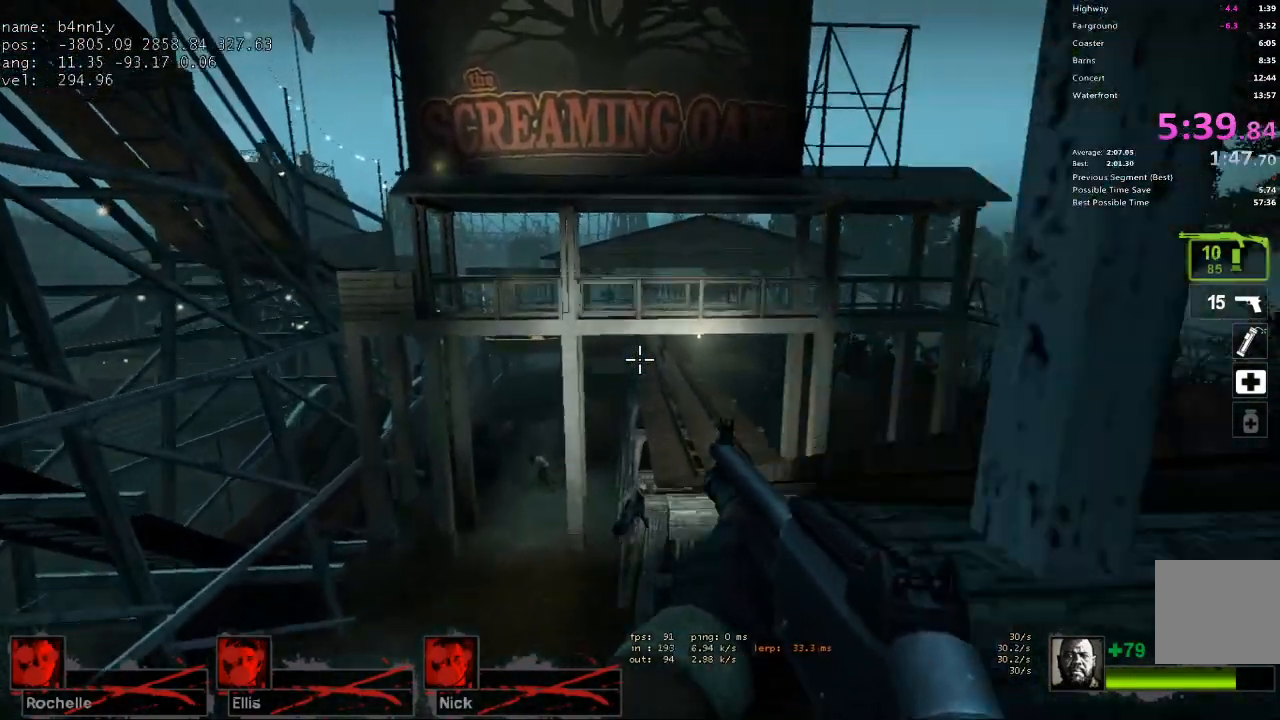
{"keys": ["w"], "events": [[17, "ctrl", "down"], [17, "d", "down"], [17, "w", "up"], [117, "space", "up"], [150, "ctrl", "up"], [433, "w", "down"], [483, "d", "up"]]}
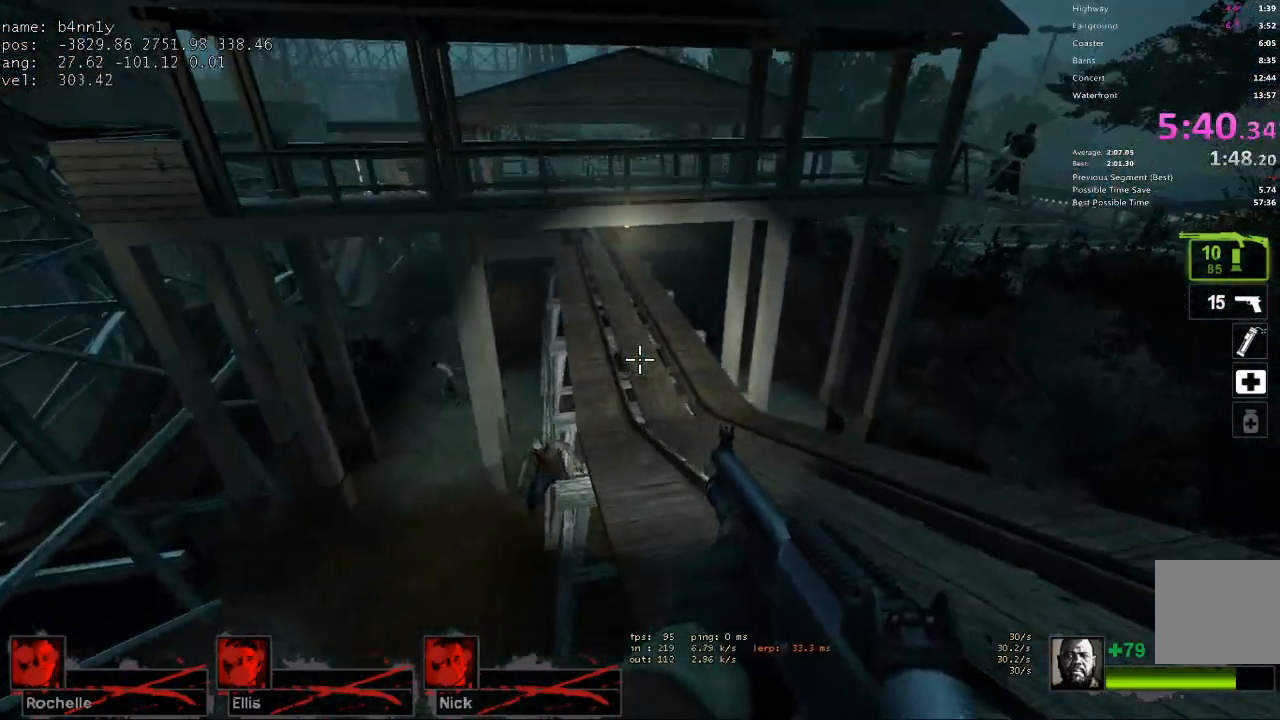
{"keys": ["d", "w"], "events": [[400, "d", "down"]]}
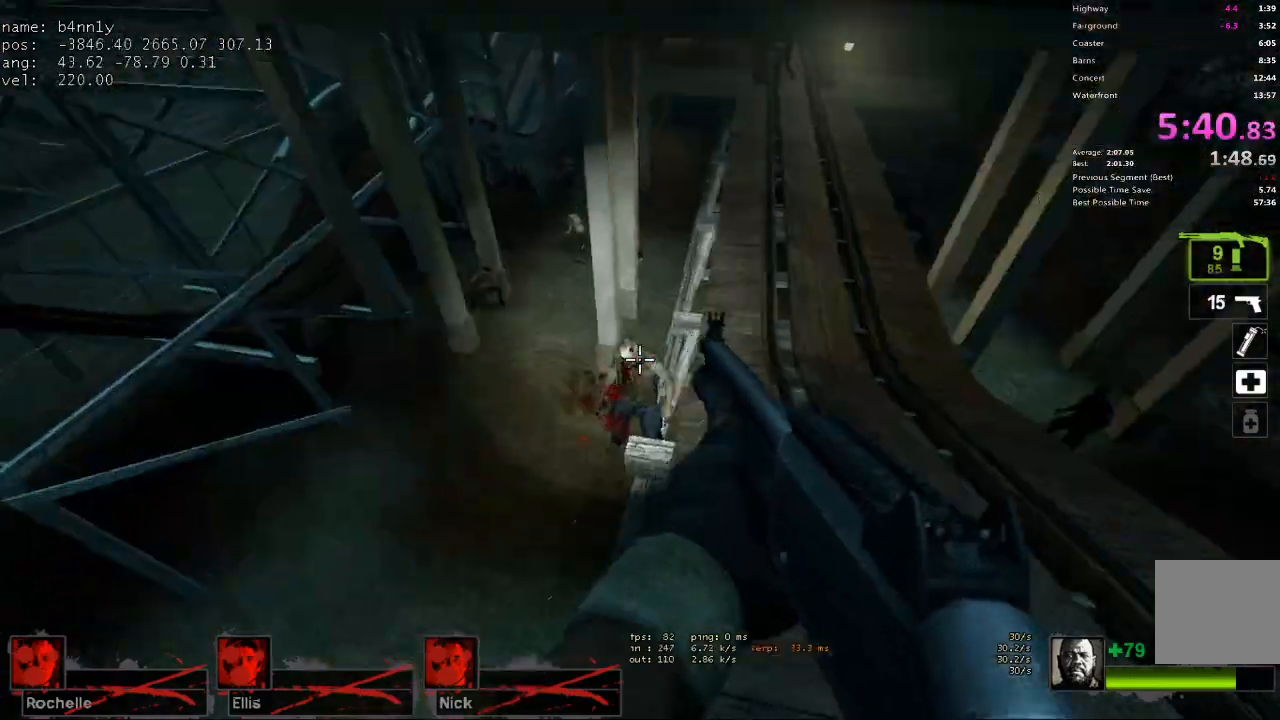
{"keys": ["r", "w"], "events": [[133, "d", "up"], [417, "r", "down"]]}
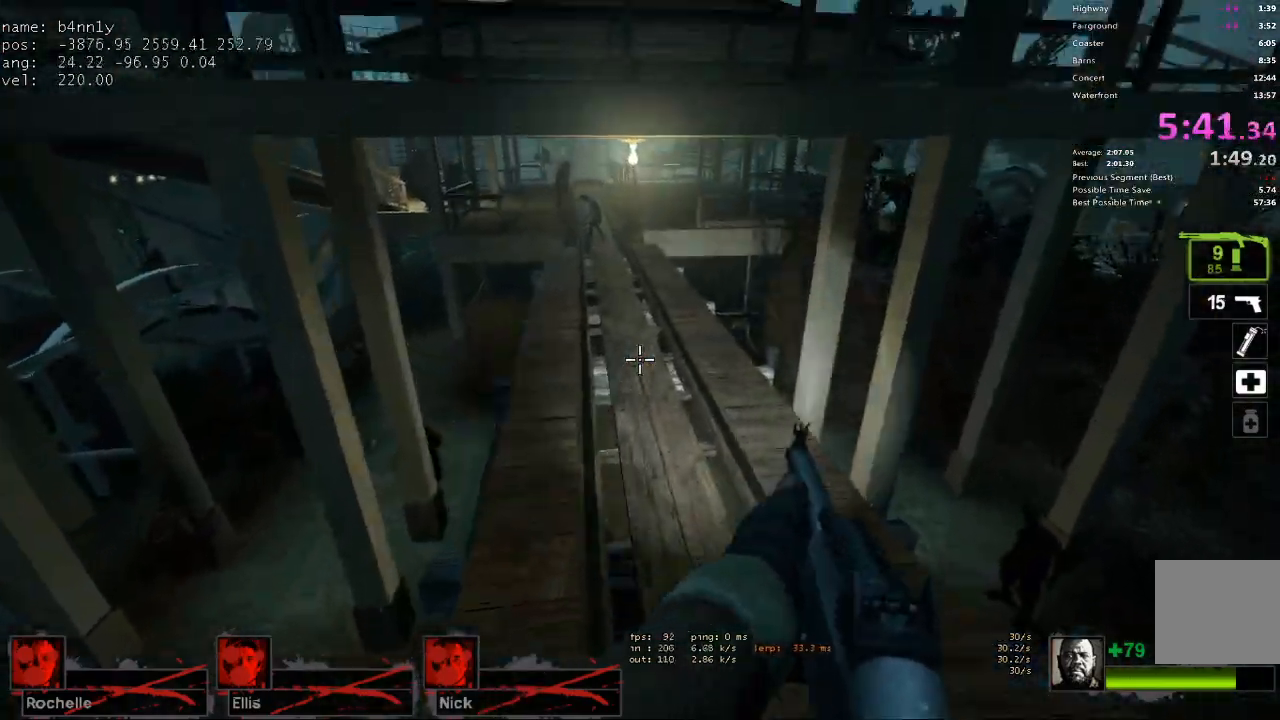
{"keys": ["w"], "events": [[17, "r", "up"], [117, "r", "down"], [250, "r", "up"]]}
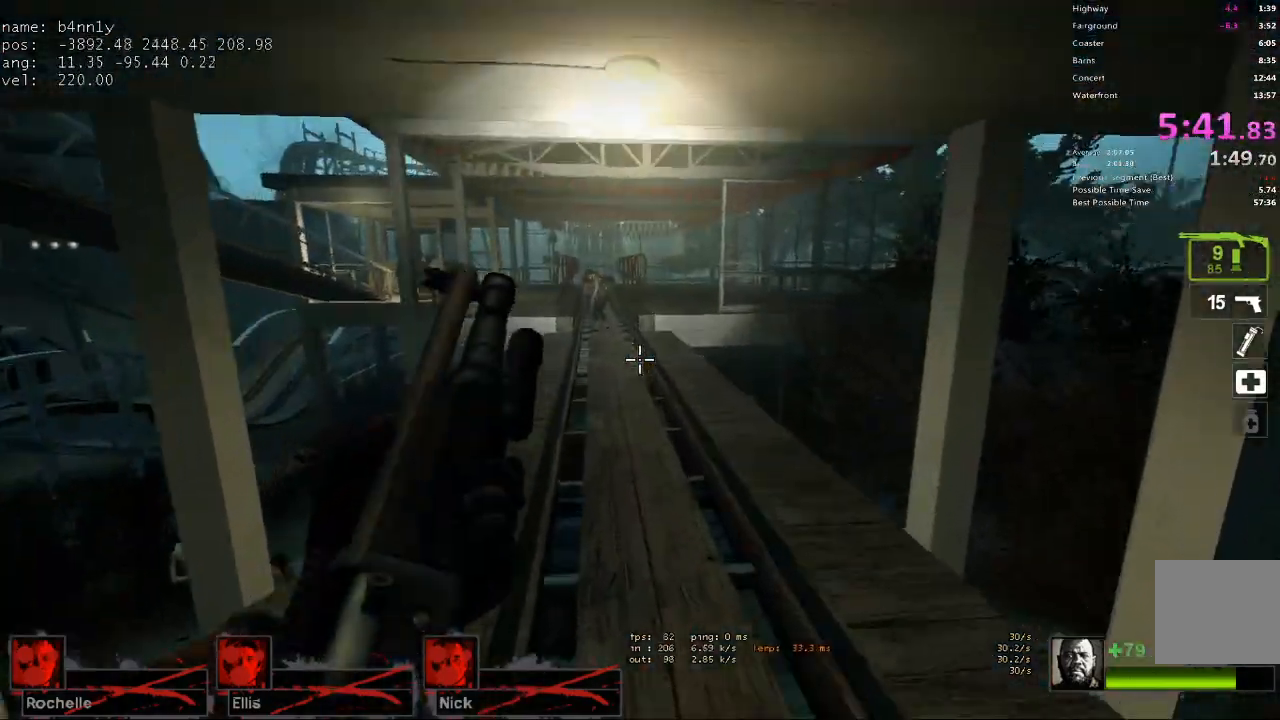
{"keys": ["a", "w"], "events": [[167, "a", "down"]]}
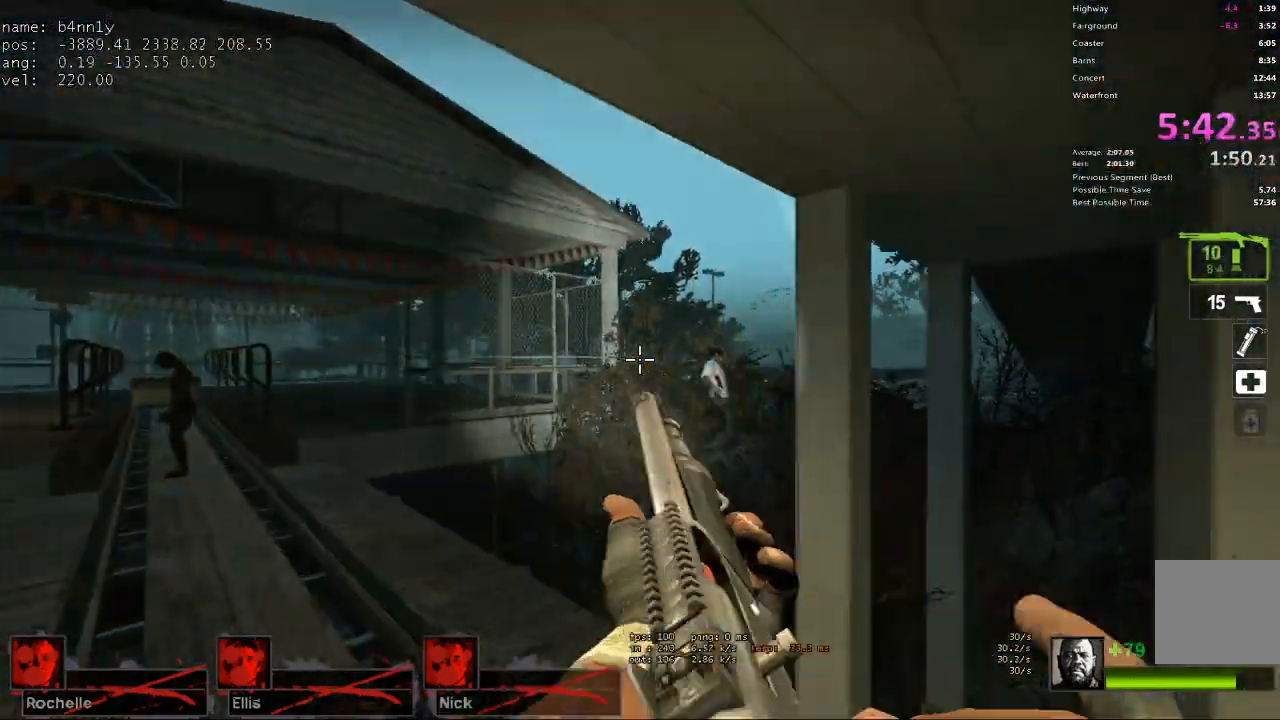
{"keys": ["a", "w"], "events": []}
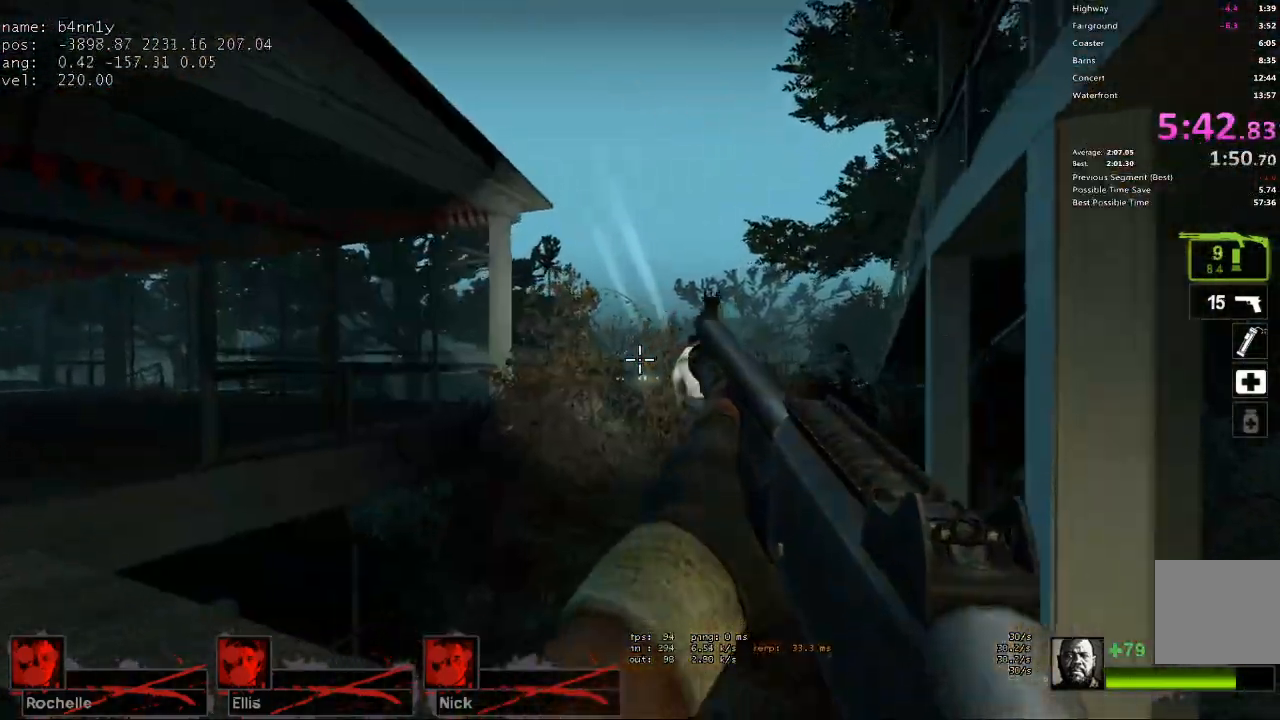
{"keys": ["w"], "events": [[100, "r", "down"], [250, "a", "up"], [250, "r", "up"]]}
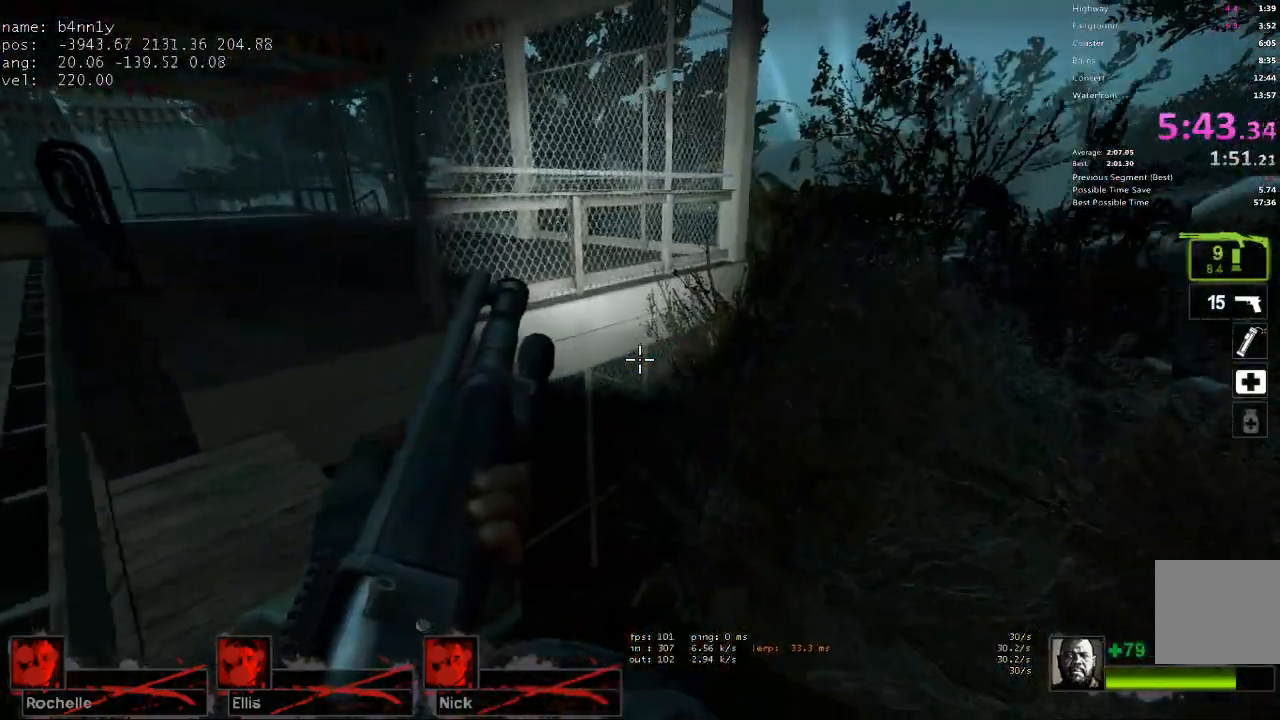
{"keys": ["d"], "events": [[117, "d", "down"], [167, "space", "down"], [217, "ctrl", "down"], [217, "w", "up"], [300, "space", "up"], [350, "ctrl", "up"]]}
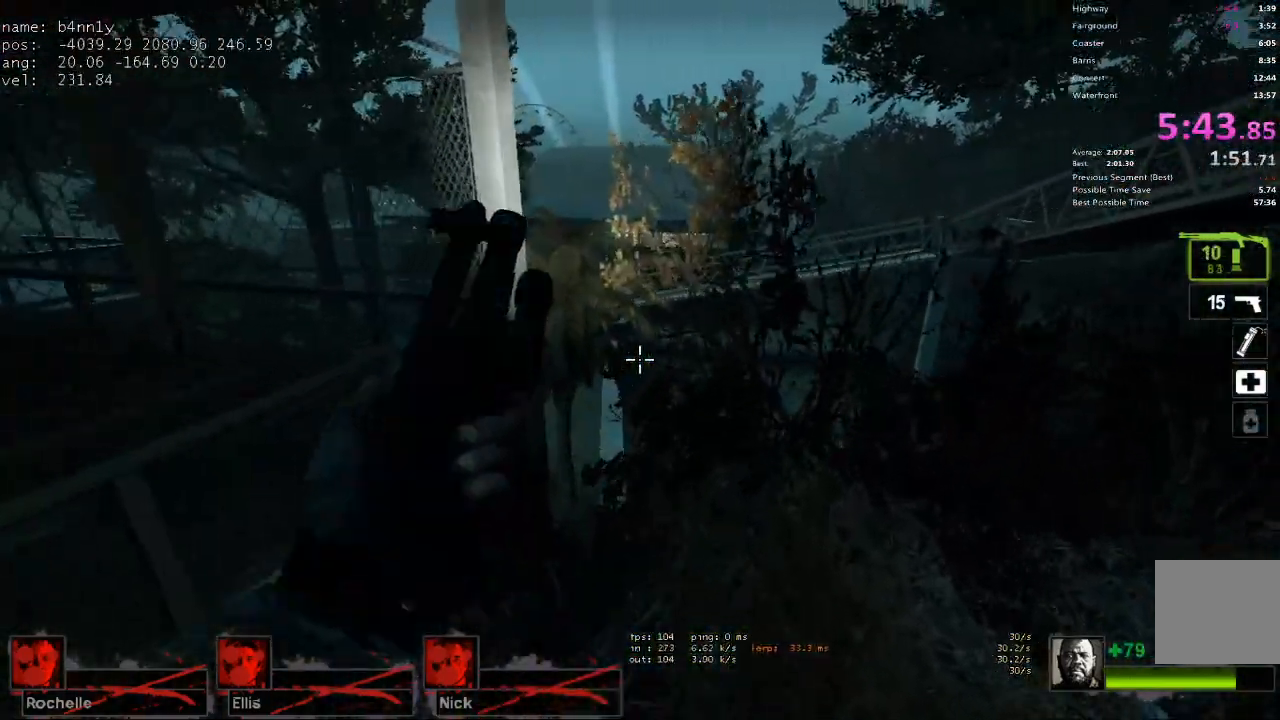
{"keys": ["w"], "events": [[183, "d", "up"], [183, "w", "down"]]}
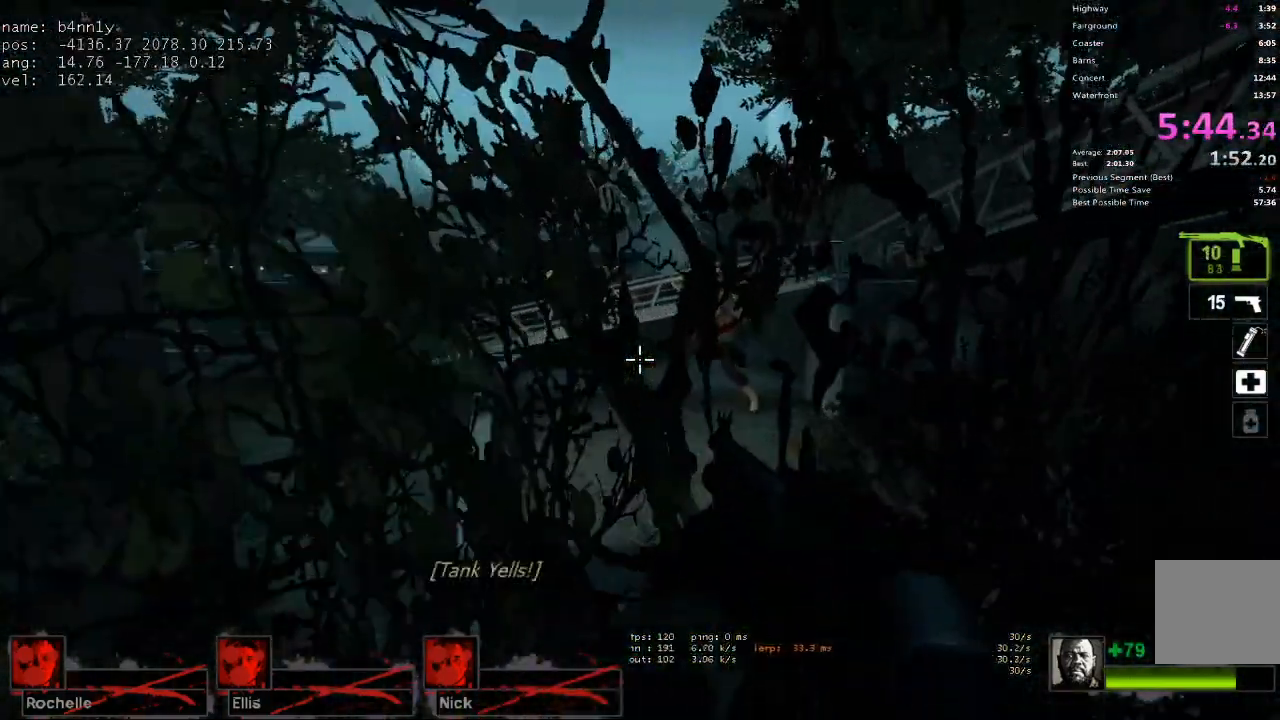
{"keys": ["w"], "events": [[200, "a", "down"], [383, "a", "up"]]}
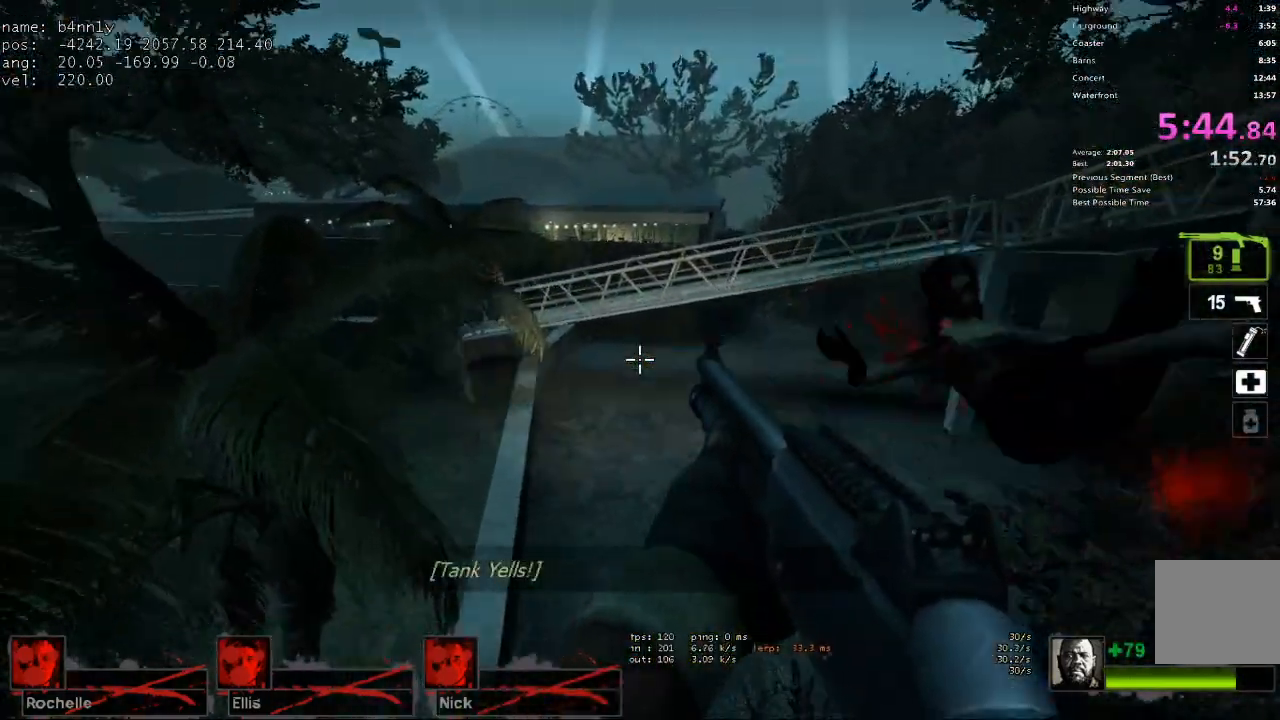
{"keys": ["a"], "events": [[67, "space", "down"], [117, "a", "down"], [167, "r", "down"], [167, "space", "up"], [167, "w", "up"], [300, "r", "up"]]}
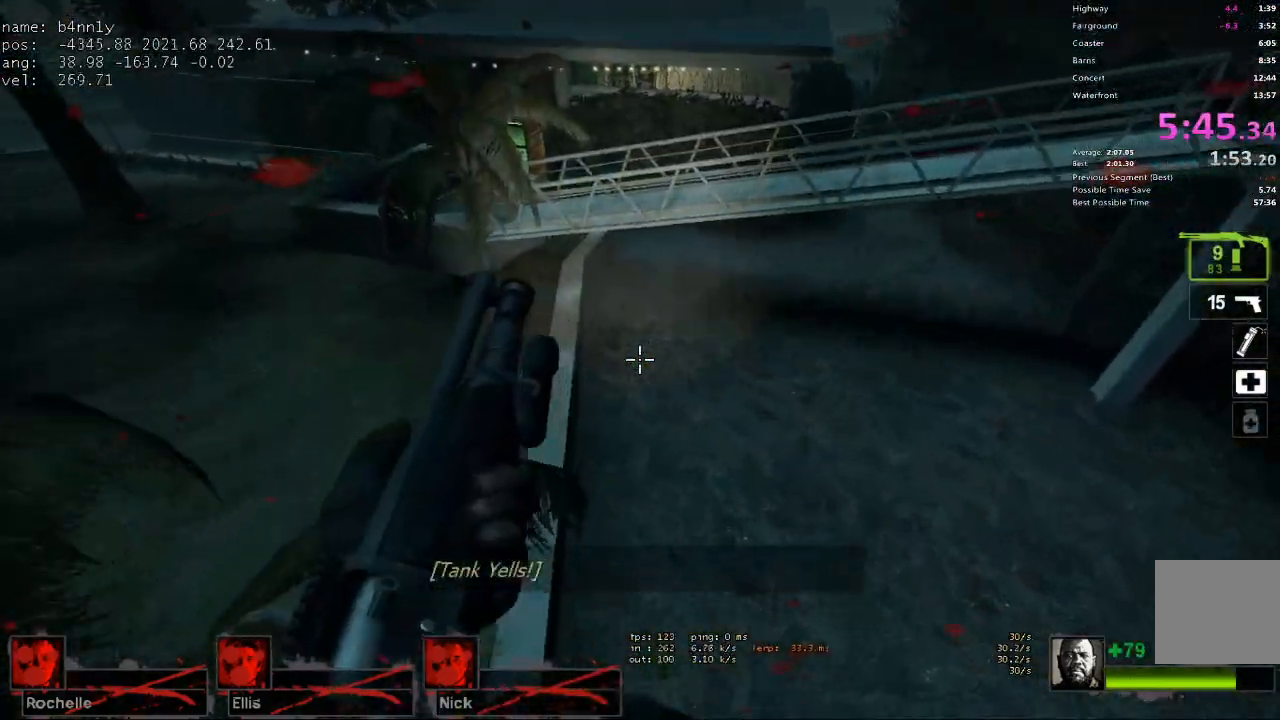
{"keys": ["a", "space"], "events": [[500, "space", "down"]]}
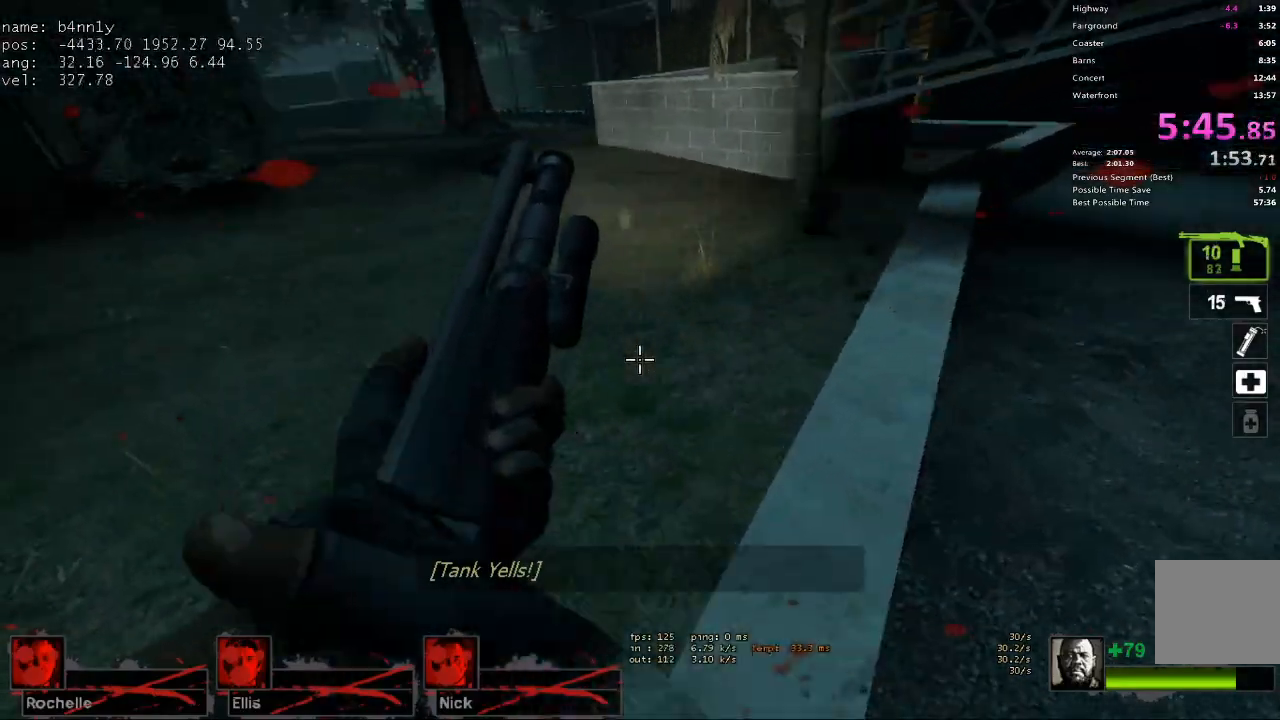
{"keys": ["d"], "events": [[100, "d", "down"], [150, "a", "up"], [150, "space", "up"]]}
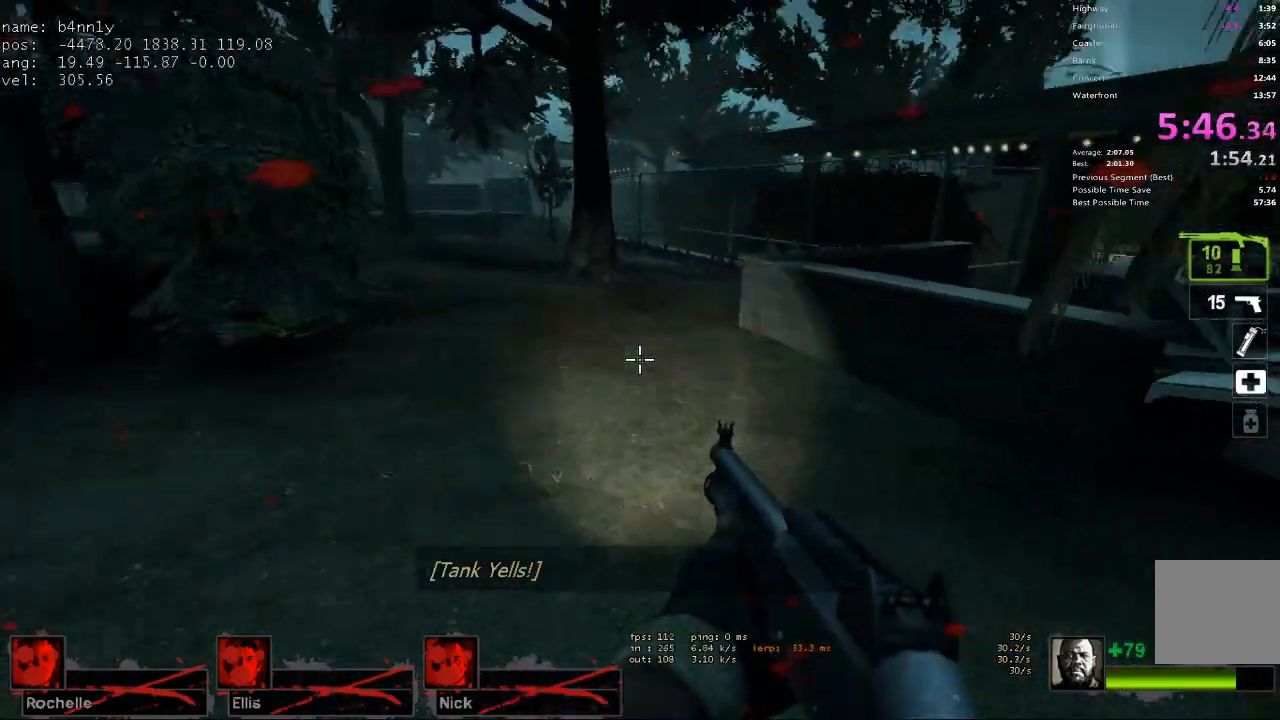
{"keys": ["d"], "events": [[167, "a", "down"], [167, "d", "up"], [167, "space", "down"], [300, "space", "up"], [350, "d", "down"], [400, "a", "up"]]}
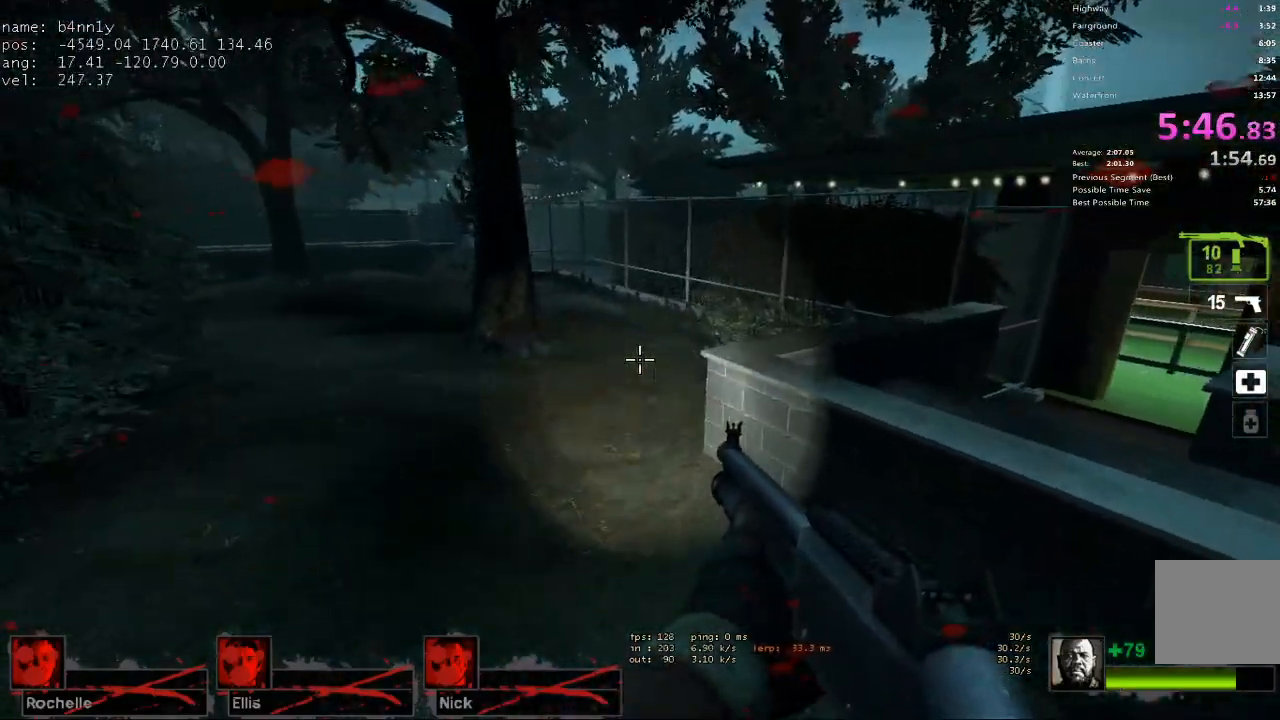
{"keys": ["d"], "events": [[267, "ctrl", "down"], [267, "space", "down"], [417, "ctrl", "up"], [417, "space", "up"]]}
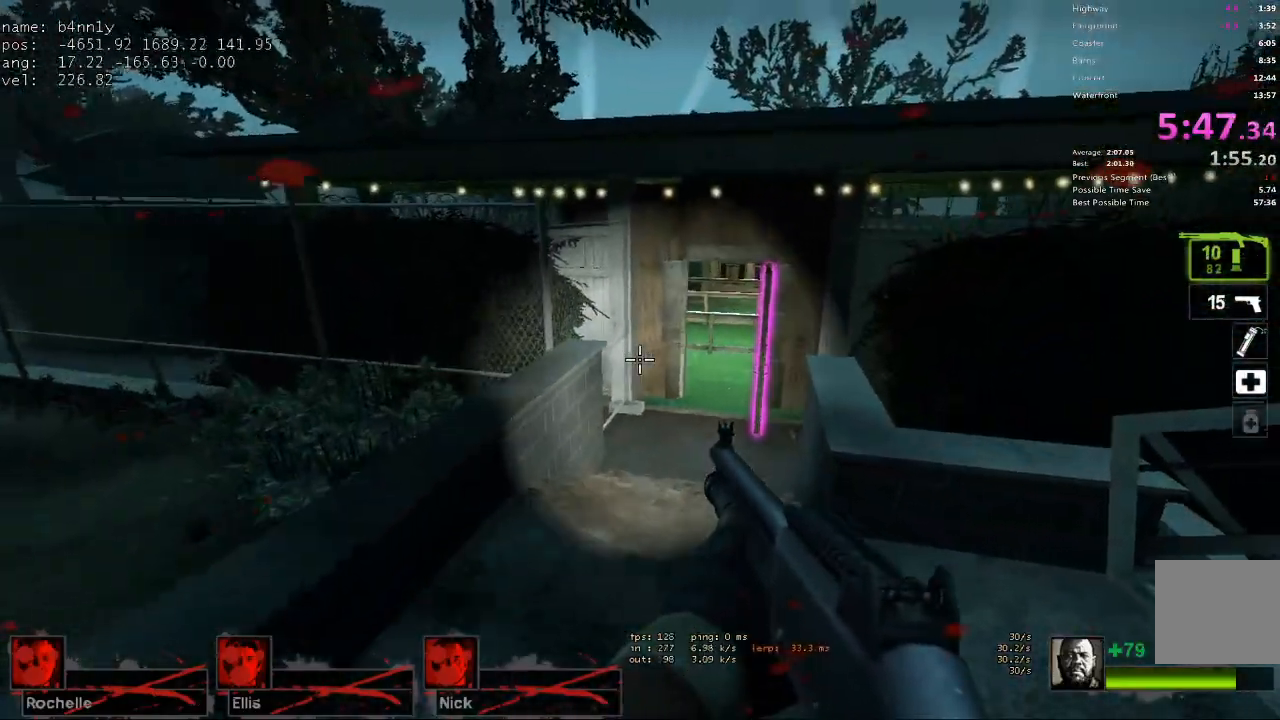
{"keys": ["w"], "events": [[150, "d", "up"], [150, "w", "down"], [333, "v", "down"], [433, "v", "up"]]}
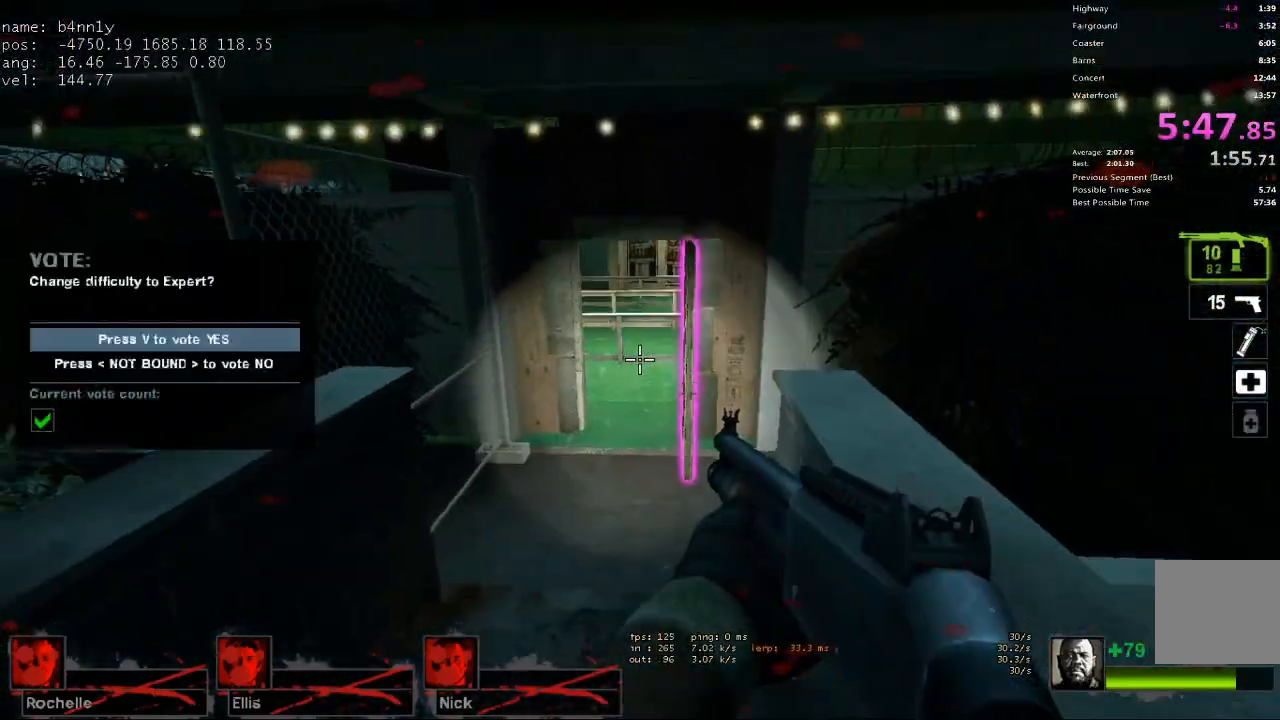
{"keys": ["w"], "events": [[167, "4", "down"], [250, "4", "up"]]}
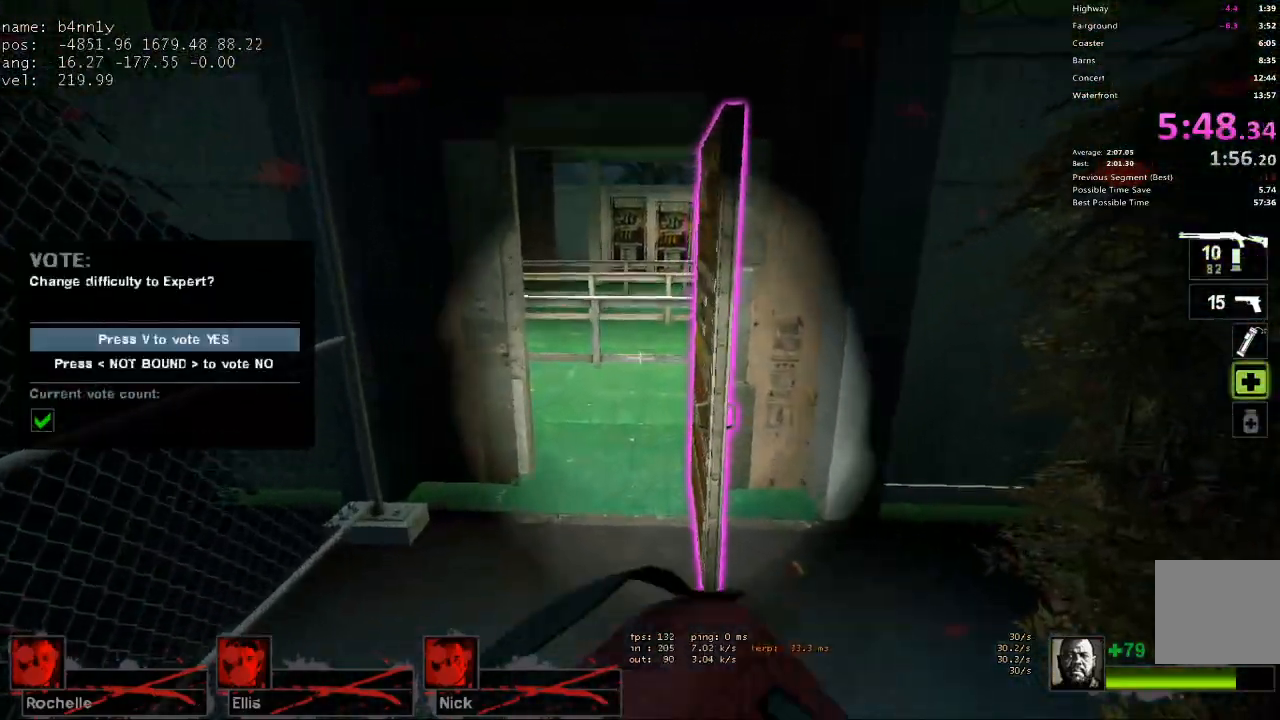
{"keys": ["a", "w"], "events": [[400, "a", "down"]]}
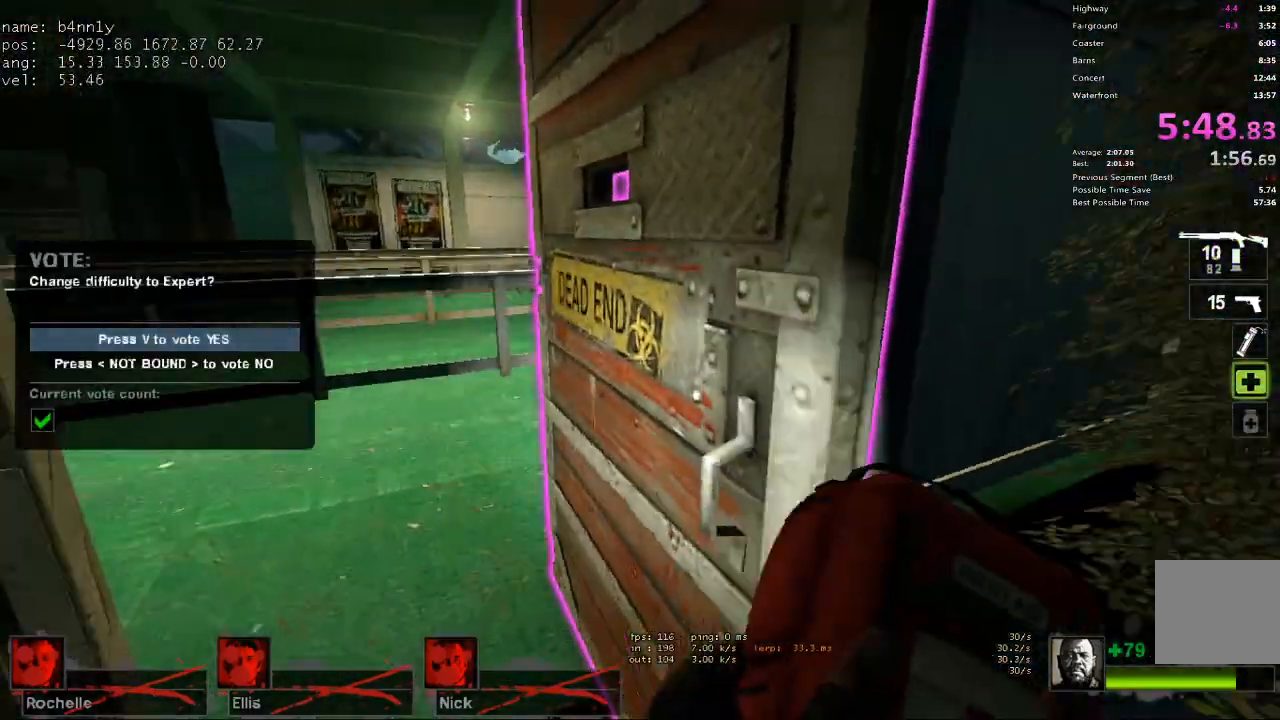
{"keys": ["a"], "events": [[183, "w", "up"]]}
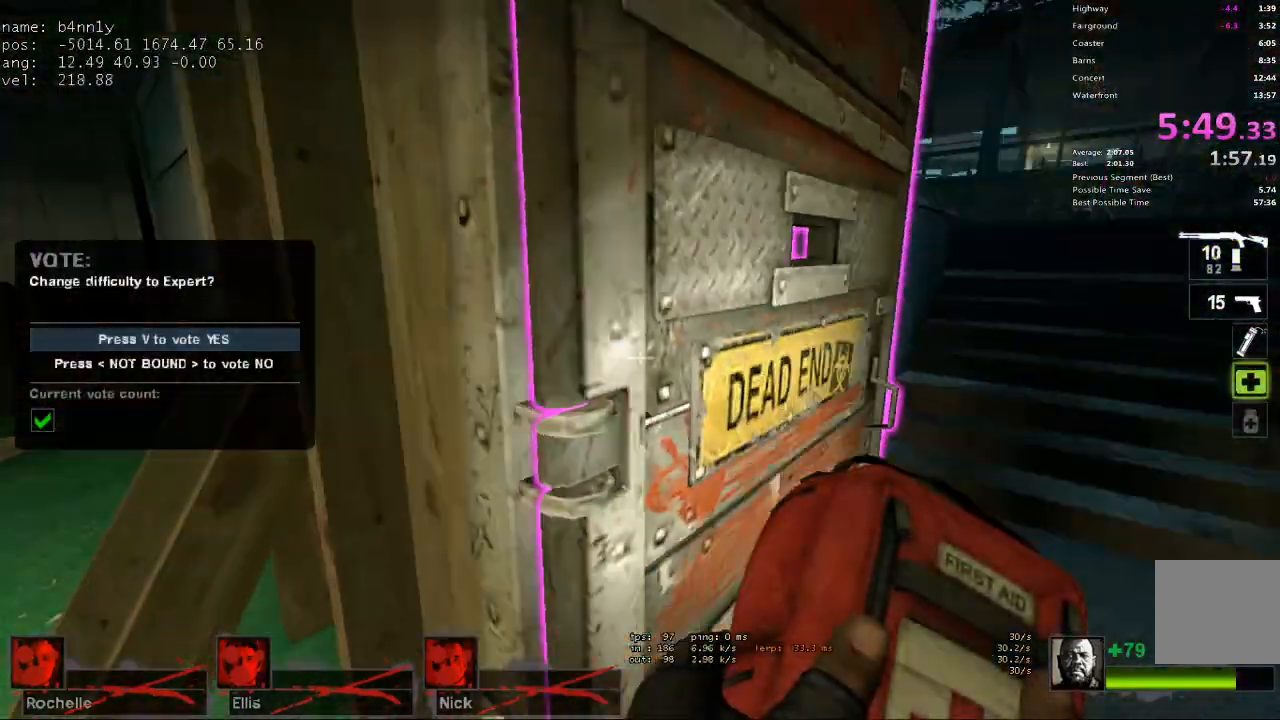
{"keys": [], "events": [[17, "e", "down"], [117, "e", "up"], [200, "w", "down"], [250, "a", "up"], [350, "w", "up"]]}